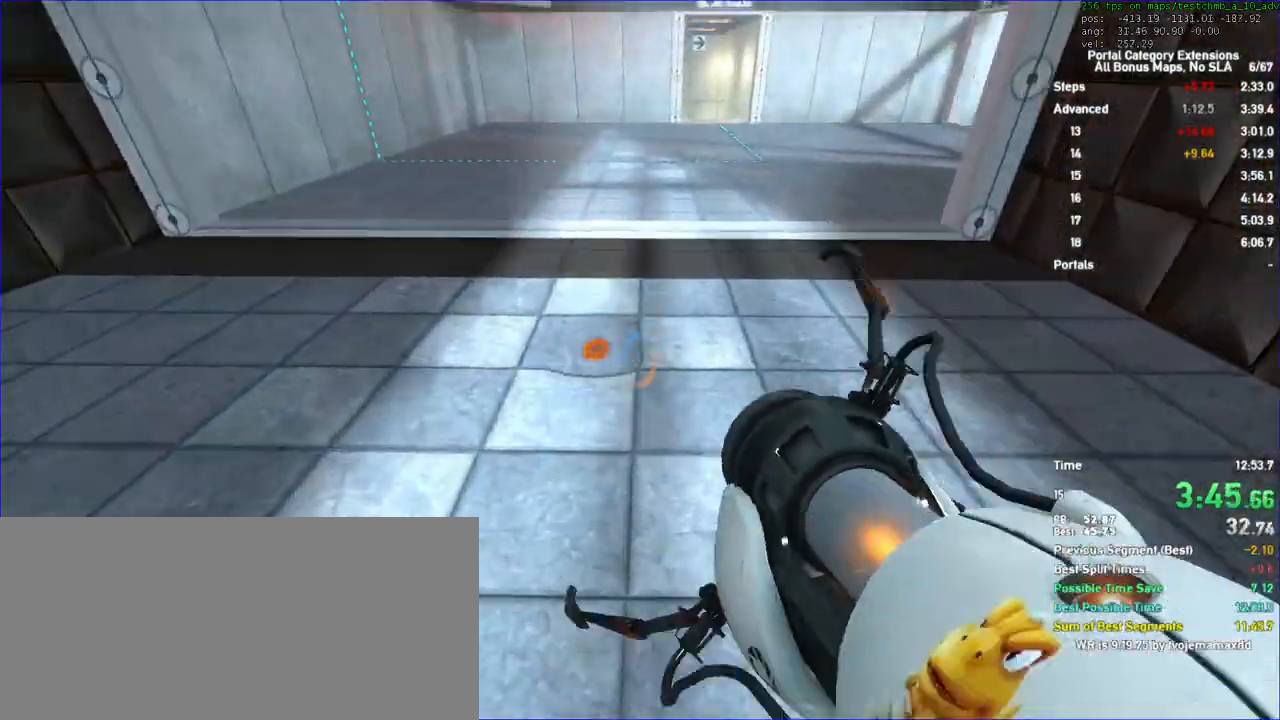
Gameplay with keyboard and mouse; each line is a JSON object with the keys and mouse buttons held at the frame after it. "events" lists presses ("down") and releases ("up") of "a", "auto", "d", "duck", "jump", "jump2", "jump3", "lg", "load", "load01", "reset", "s", "save", "sens", "sl", "td", "tduck", "use", "w", "x", "mouse_left", "mouse_wheel" and "mouse_right" between this image and that frame as [ms after this image, input, new state], when the widget could be followed in between. "mouse_left", "mouse_wheel", "mouse_right" = the "left", "wheel", "right" buttons of the "mouse" list. No other keys are recorded. "wheel" means that the mouse wheel is clicked or scrolled. Key names are as the overlay labels them; some are game actions (e.g. jump) rather than physical keys. Not read: mouse_move.
{"keys": ["w"], "mouse": [], "events": [[67, "w", "down"], [200, "a", "up"], [367, "d", "down"], [400, "d", "up"]]}
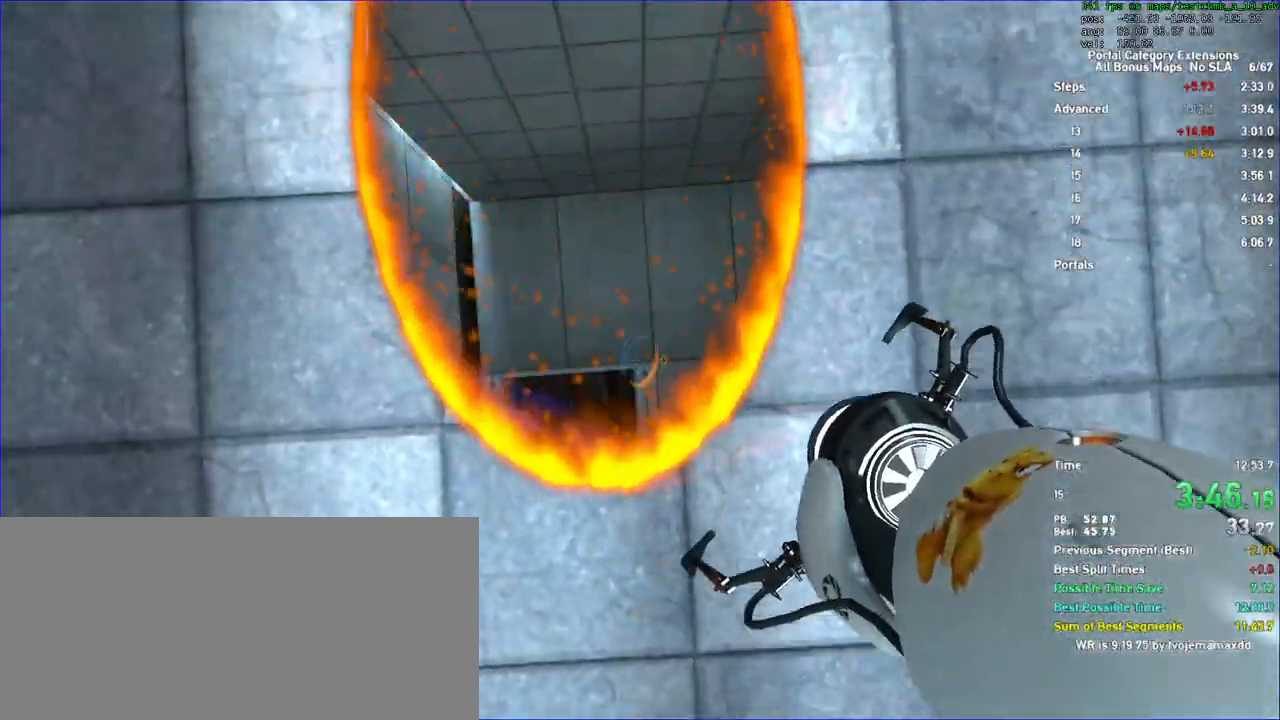
{"keys": ["a", "w"], "mouse": []}
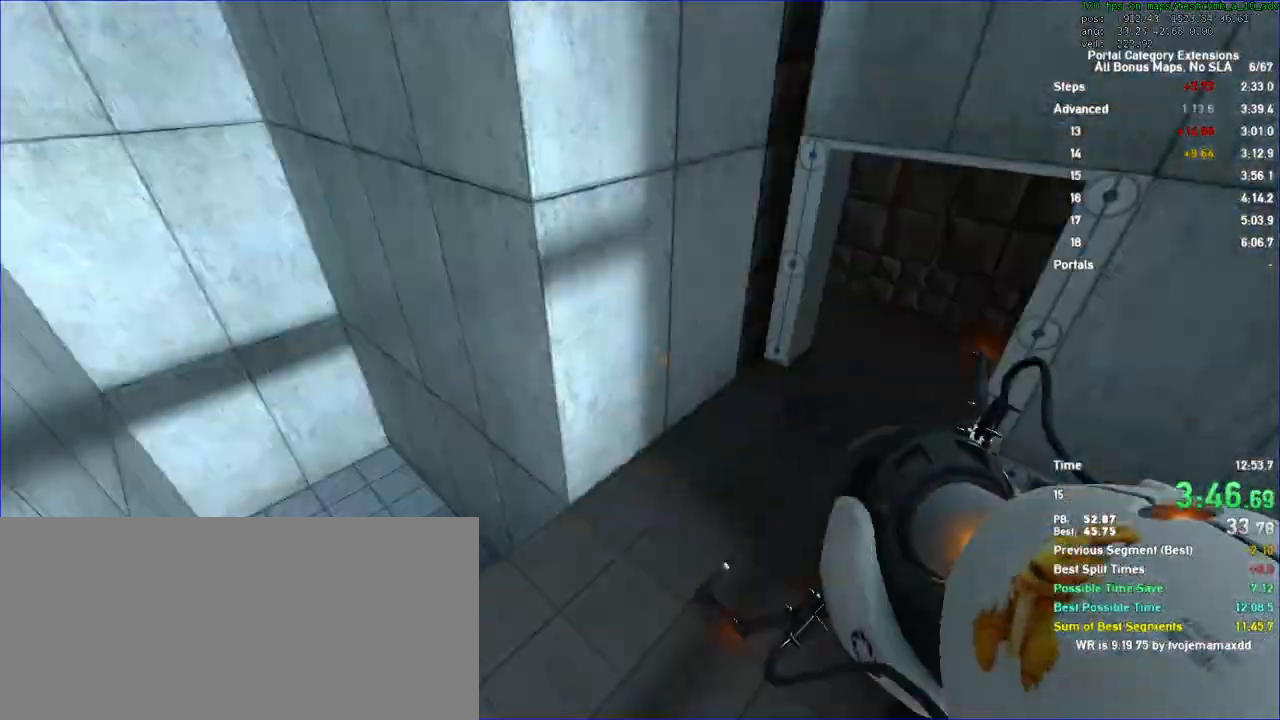
{"keys": ["a", "w"], "mouse": [], "events": [[300, "w", "up"], [433, "w", "down"]]}
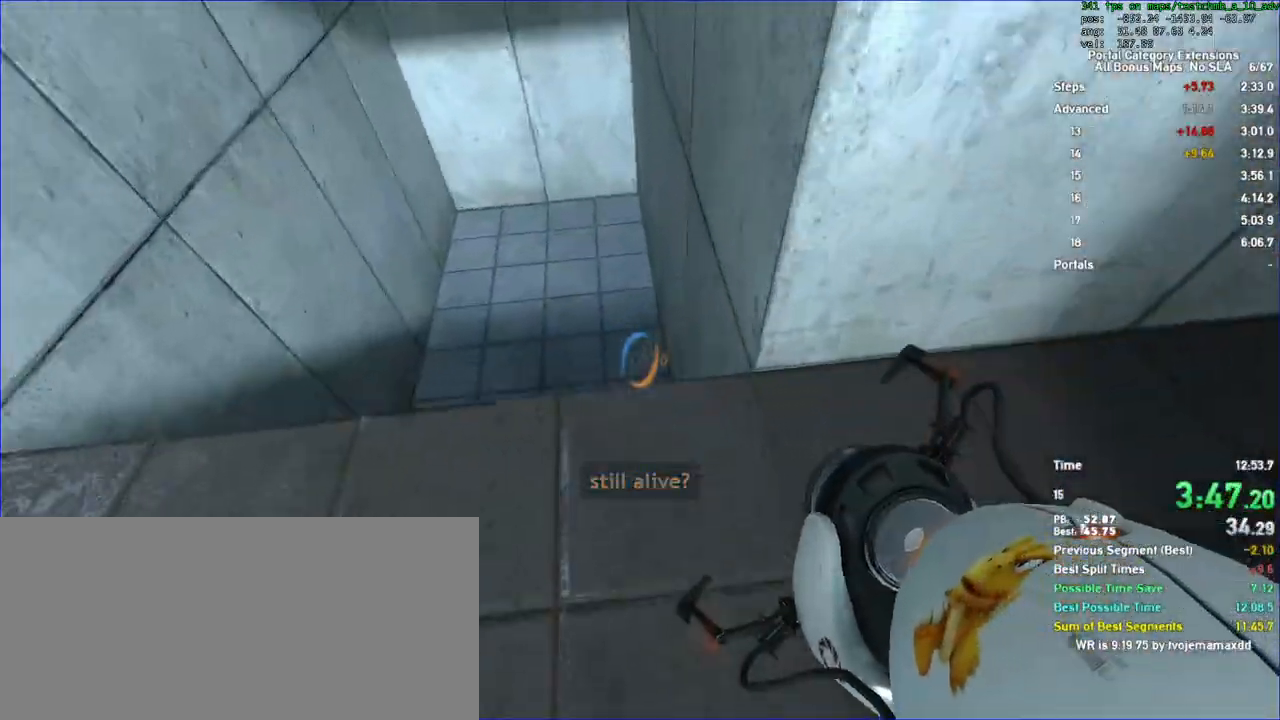
{"keys": ["d", "duck"], "mouse": [], "events": [[167, "a", "up"], [300, "duck", "down"], [300, "w", "up"], [433, "d", "down"]]}
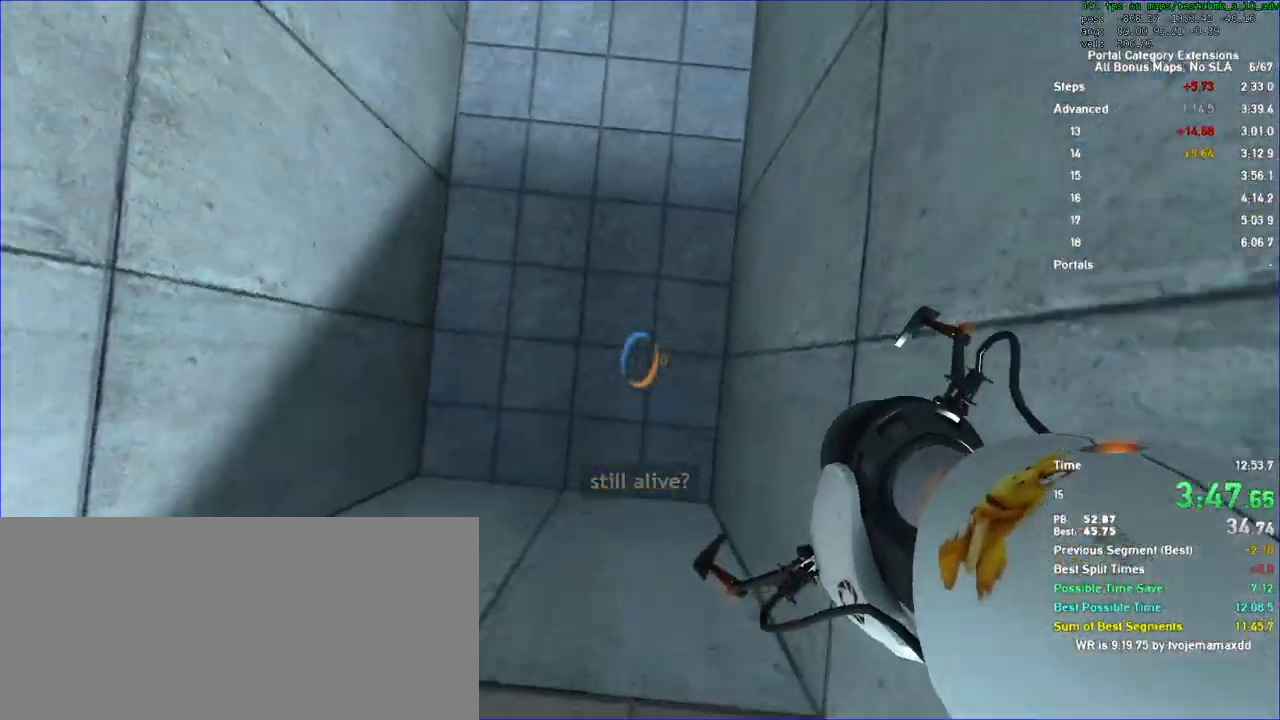
{"keys": ["duck"], "mouse": []}
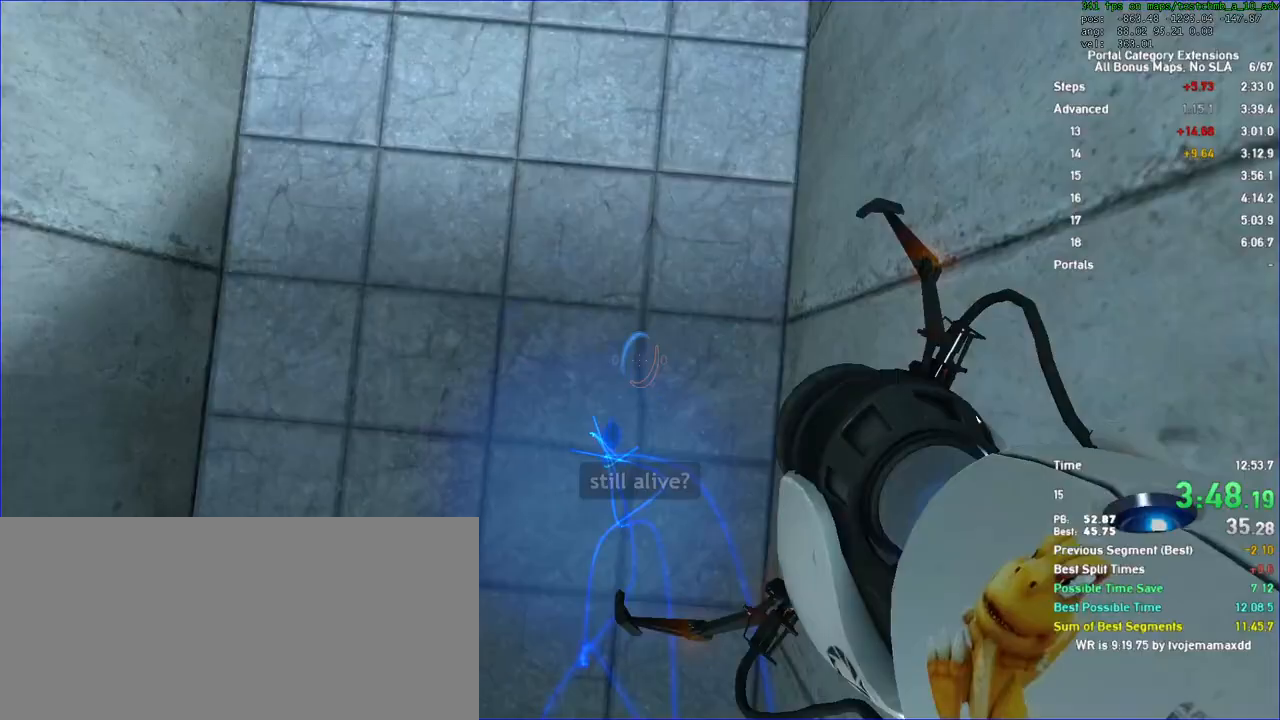
{"keys": ["d", "duck"], "mouse": [], "events": [[333, "d", "down"]]}
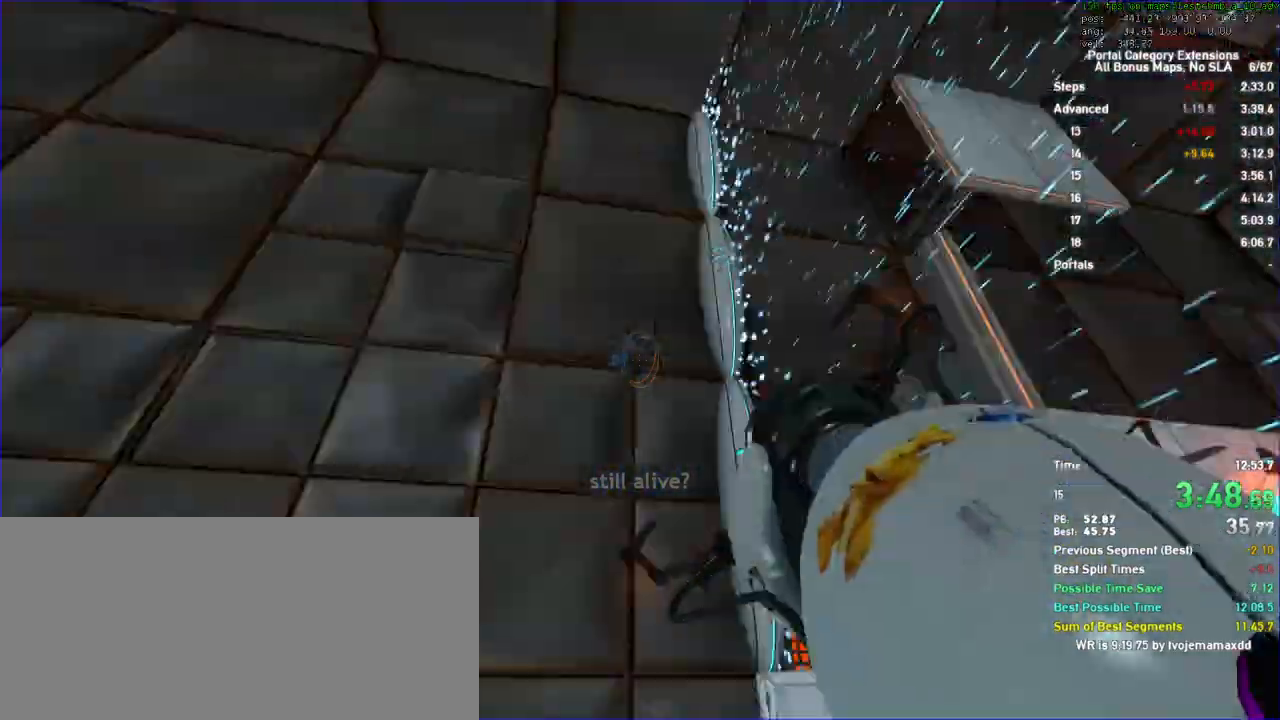
{"keys": ["d", "duck"], "mouse": []}
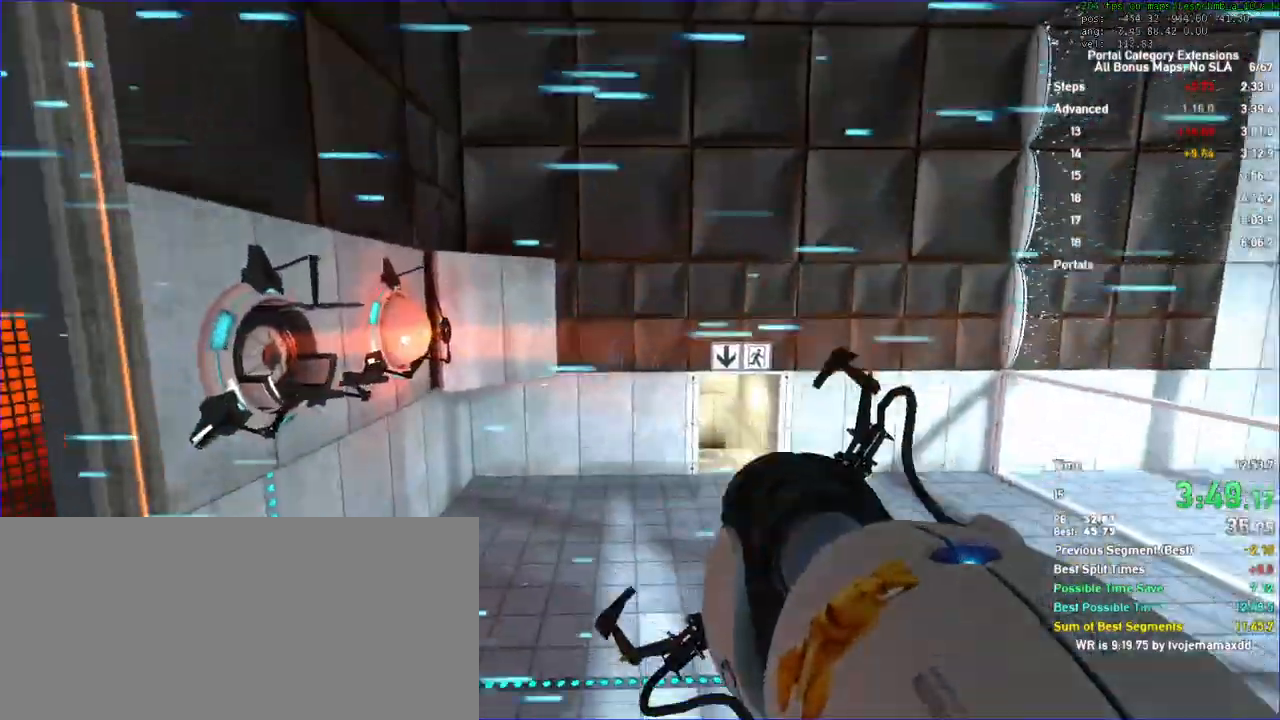
{"keys": ["d"], "mouse": []}
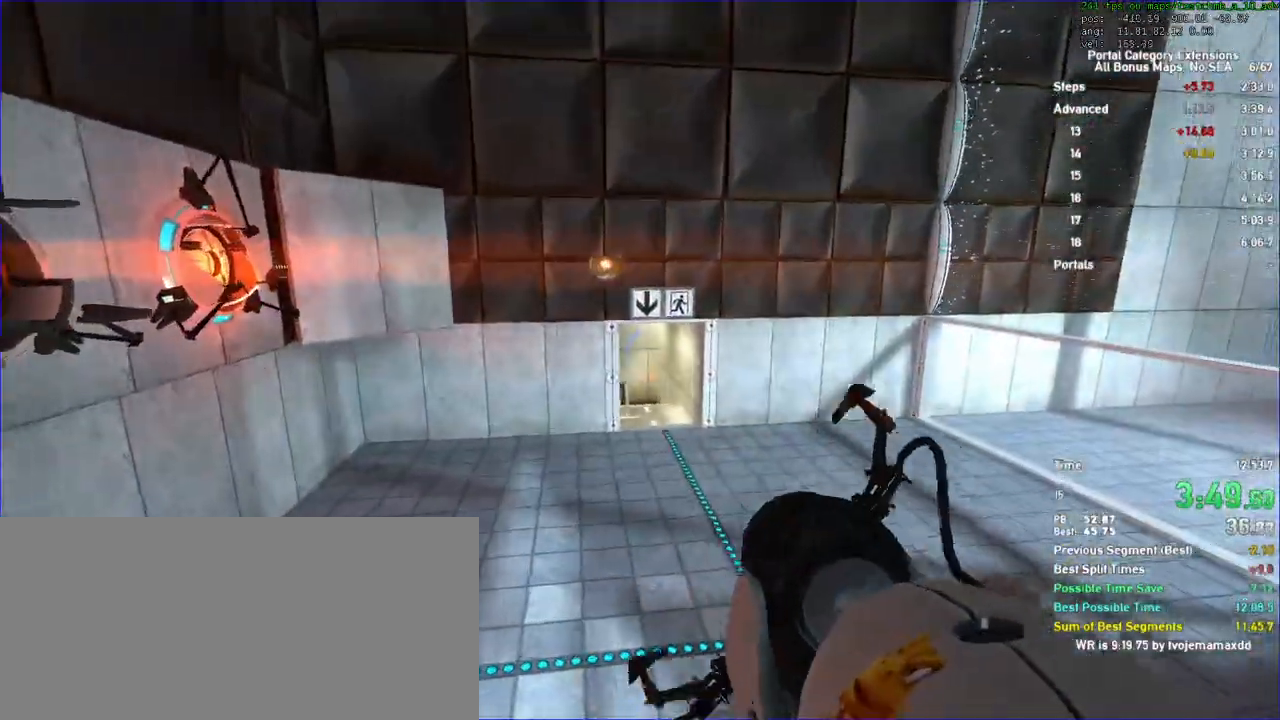
{"keys": ["d", "w"], "mouse": [], "events": [[100, "w", "down"], [200, "d", "up"], [467, "d", "down"]]}